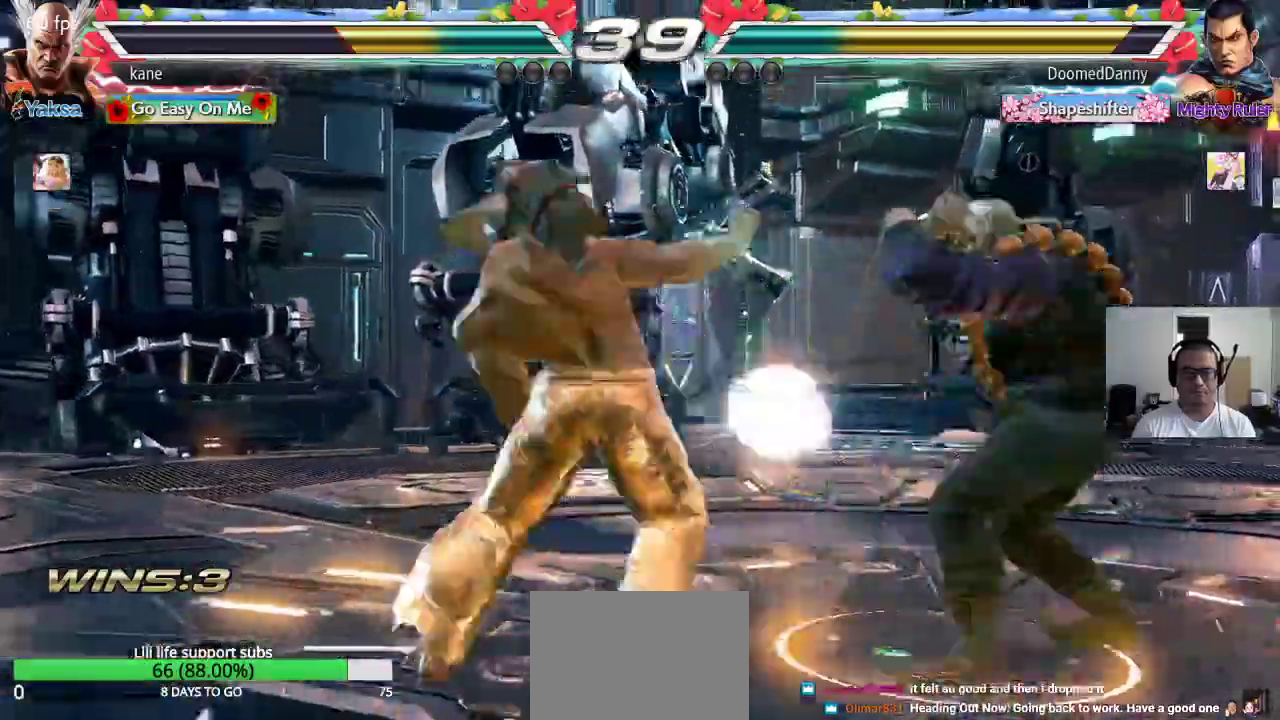
Gameplay with a controller (arcade stick); each line is a JSON object with the inputs held at the frame after it. "events" lists button and stick changes between this image and that frame as [ms after this image, input, new state], when the widget could be followed in between. Not read: L3 R2 R3.
{"buttons": [], "left_stick": "center", "events": [[383, "left_stick", "left"], [450, "left_stick", "center"]]}
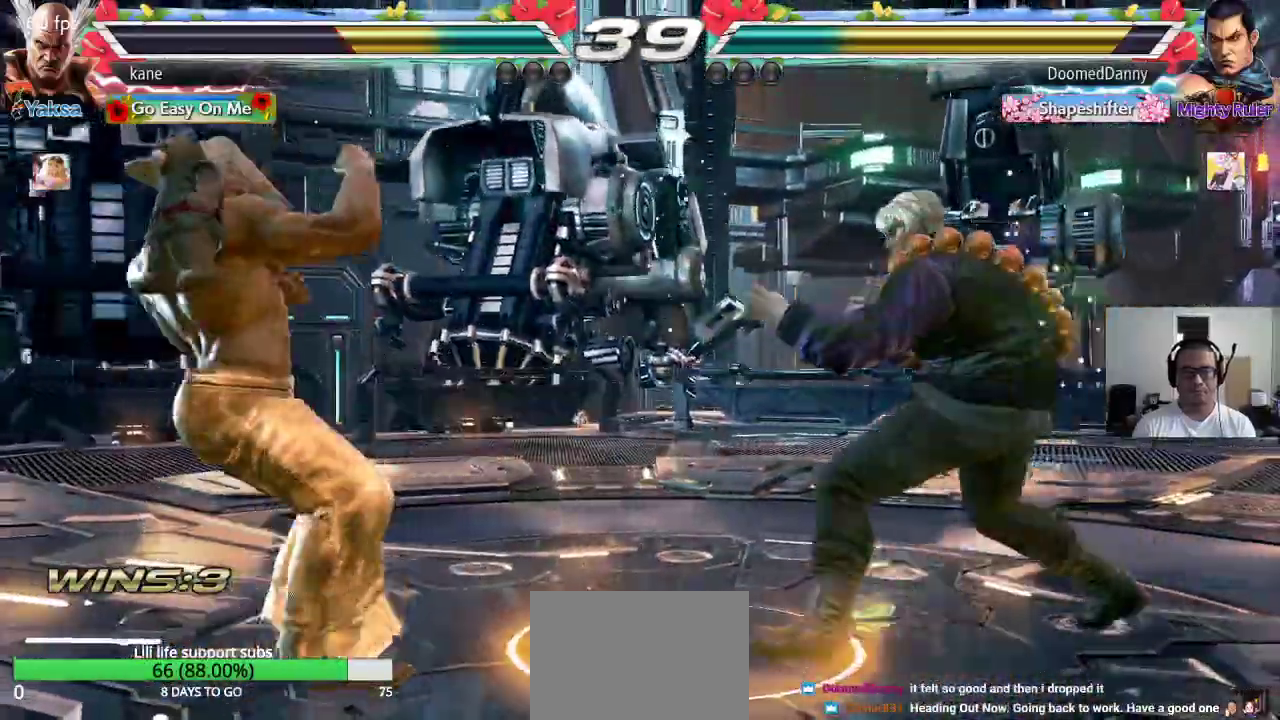
{"buttons": [], "left_stick": "left", "events": [[17, "left_stick", "left"], [283, "left_stick", "down"], [383, "left_stick", "center"], [433, "left_stick", "left"]]}
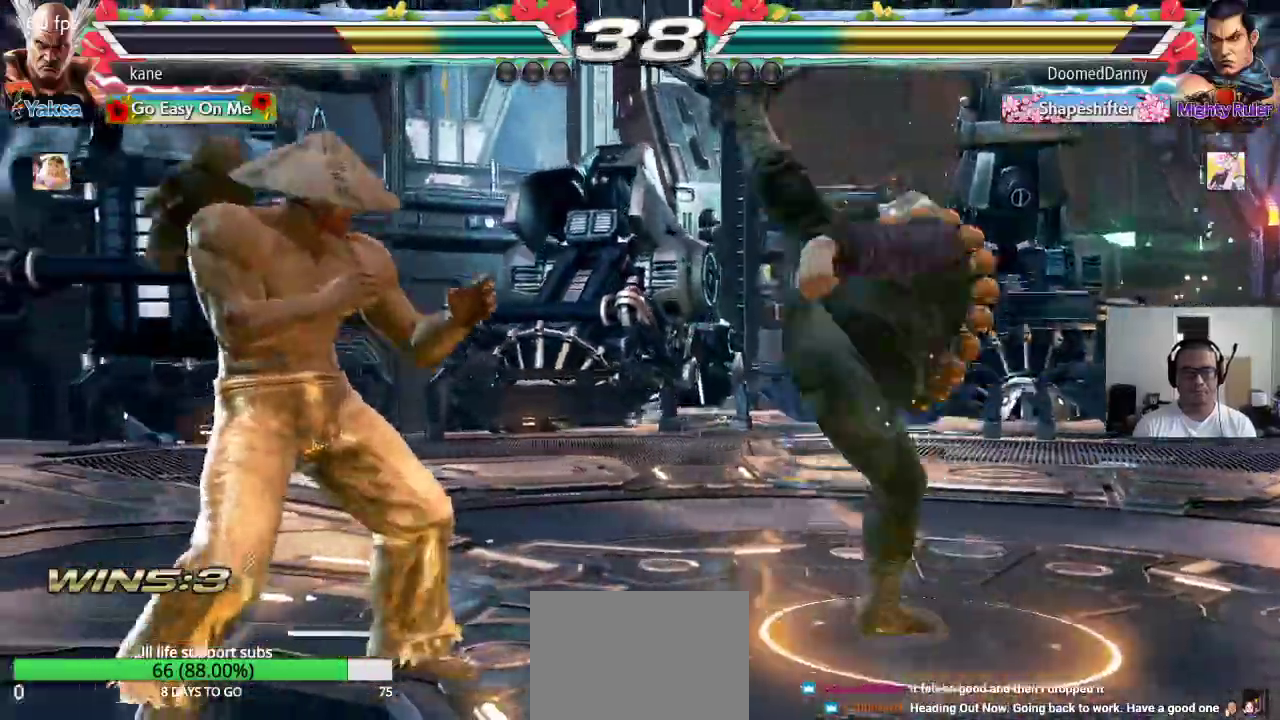
{"buttons": [], "left_stick": "left", "events": [[200, "left_stick", "center"], [250, "left_stick", "right"], [317, "left_stick", "down"], [433, "left_stick", "center"], [483, "left_stick", "left"]]}
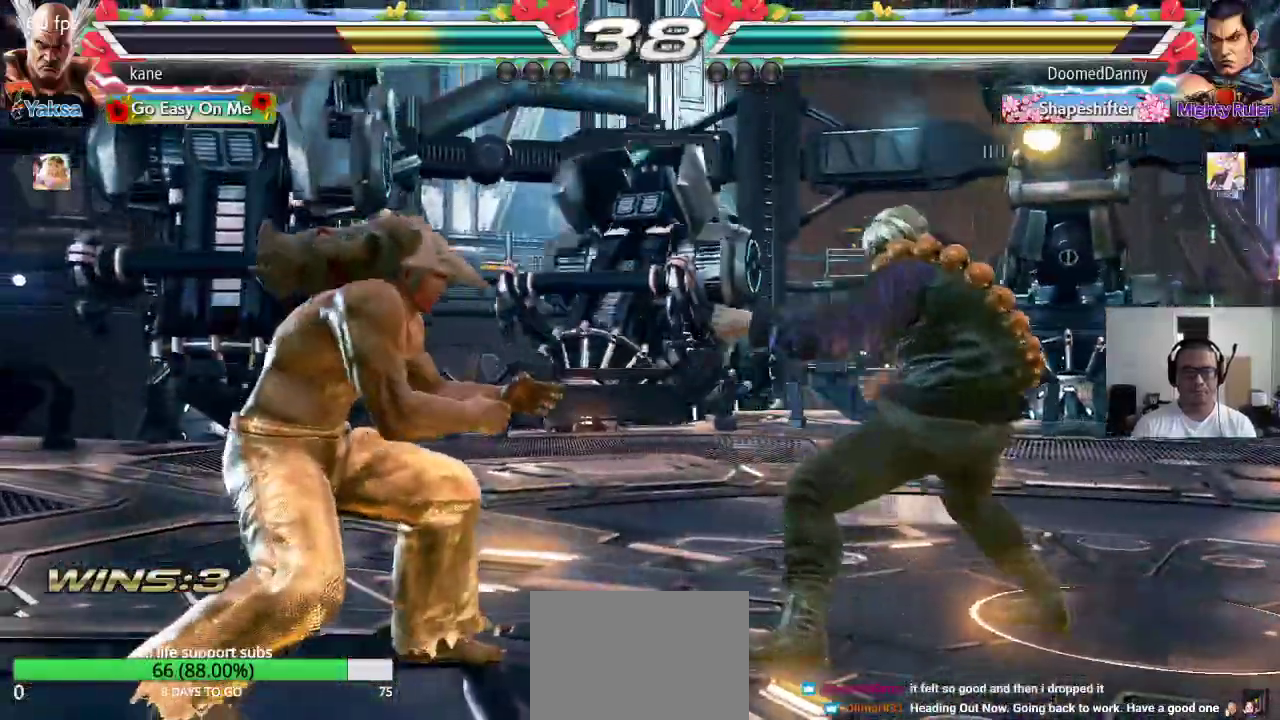
{"buttons": [], "left_stick": "left", "events": [[33, "left_stick", "center"], [117, "left_stick", "left"], [317, "left_stick", "down"], [433, "left_stick", "center"], [500, "left_stick", "left"]]}
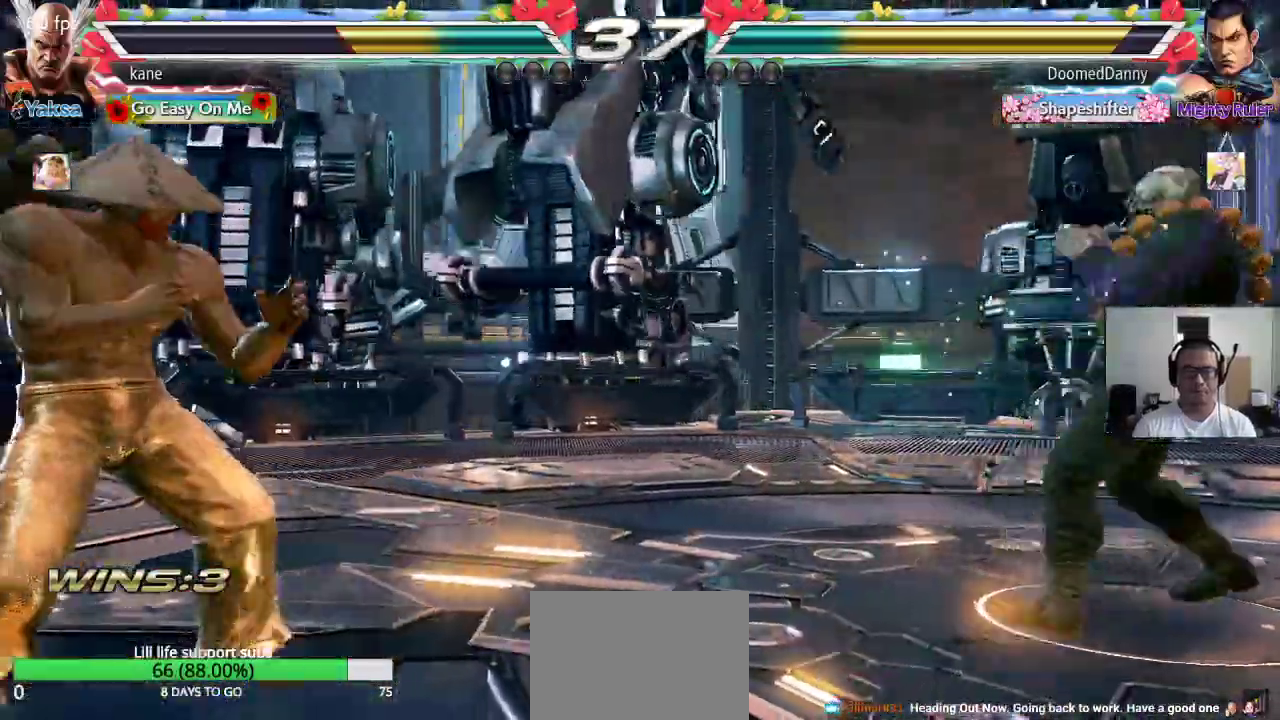
{"buttons": [], "left_stick": "center", "events": [[100, "left_stick", "center"], [150, "left_stick", "down"], [217, "left_stick", "center"], [283, "left_stick", "right"], [333, "left_stick", "center"], [400, "left_stick", "right"], [483, "left_stick", "center"]]}
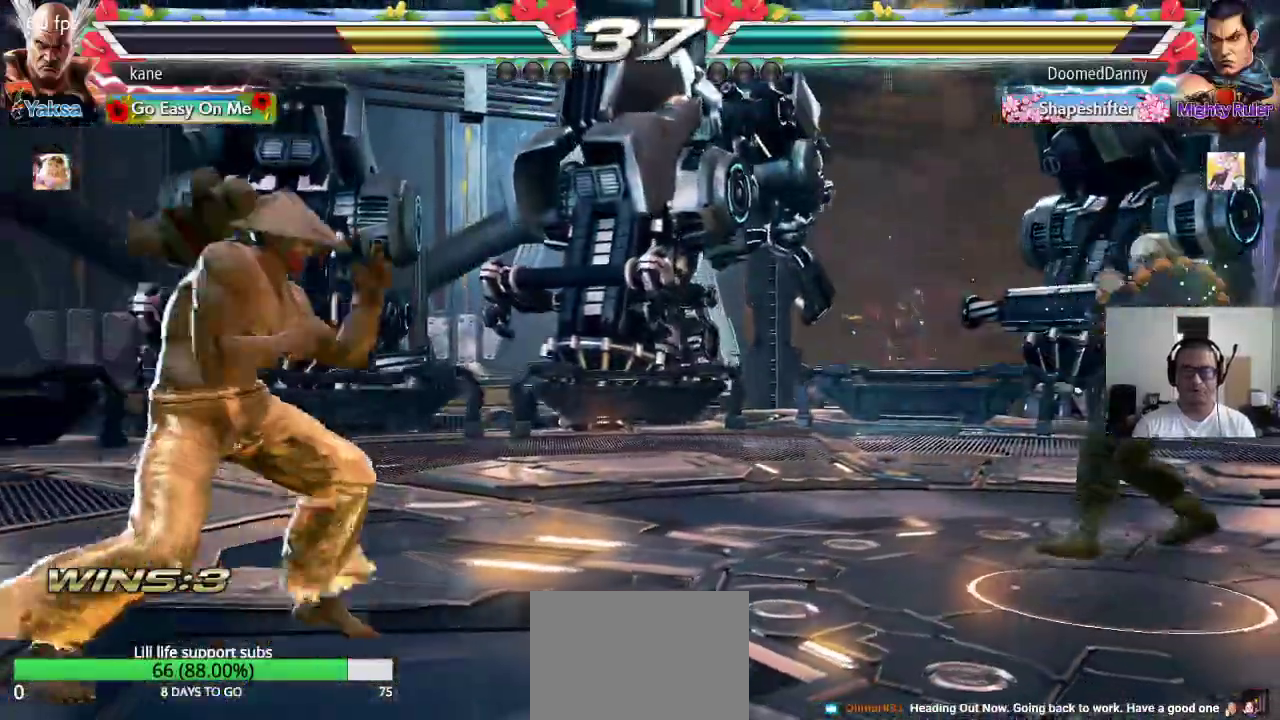
{"buttons": ["TRIANGLE"], "left_stick": "down-right", "events": [[17, "left_stick", "down"], [150, "left_stick", "center"], [217, "left_stick", "right"], [500, "TRIANGLE", "down"], [500, "left_stick", "down-right"]]}
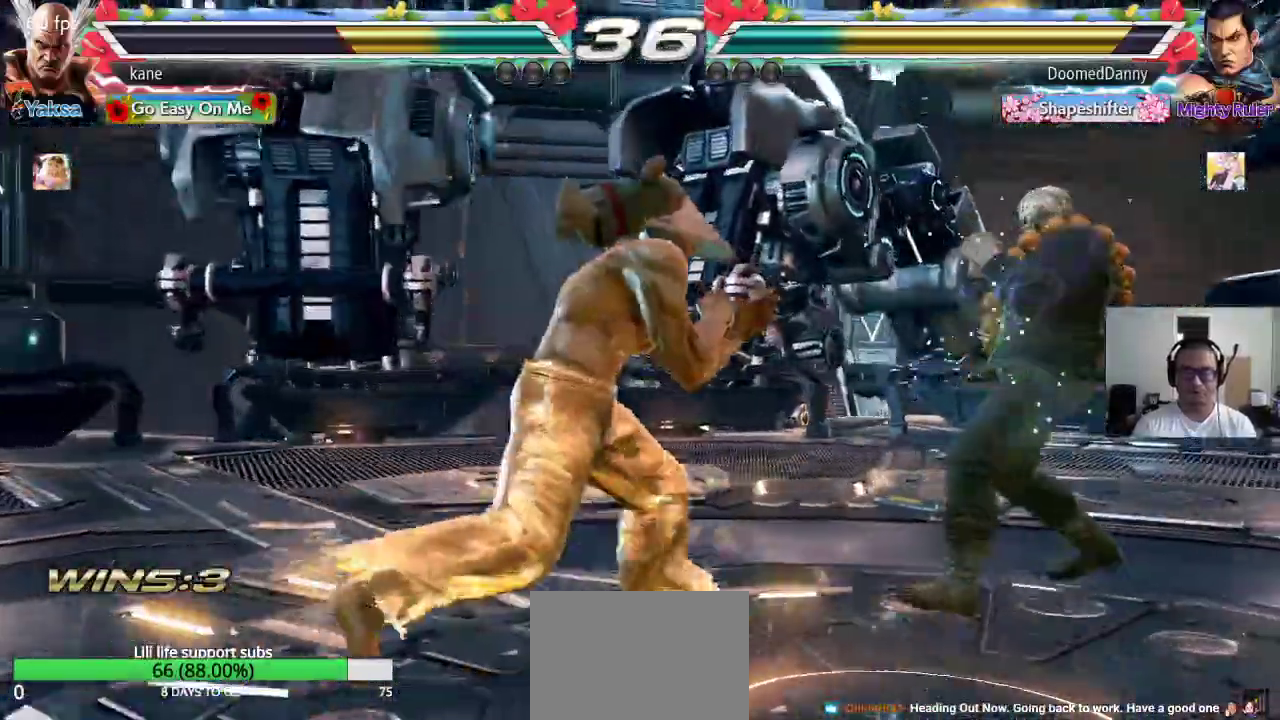
{"buttons": [], "left_stick": "center", "events": [[50, "TRIANGLE", "up"], [133, "left_stick", "center"]]}
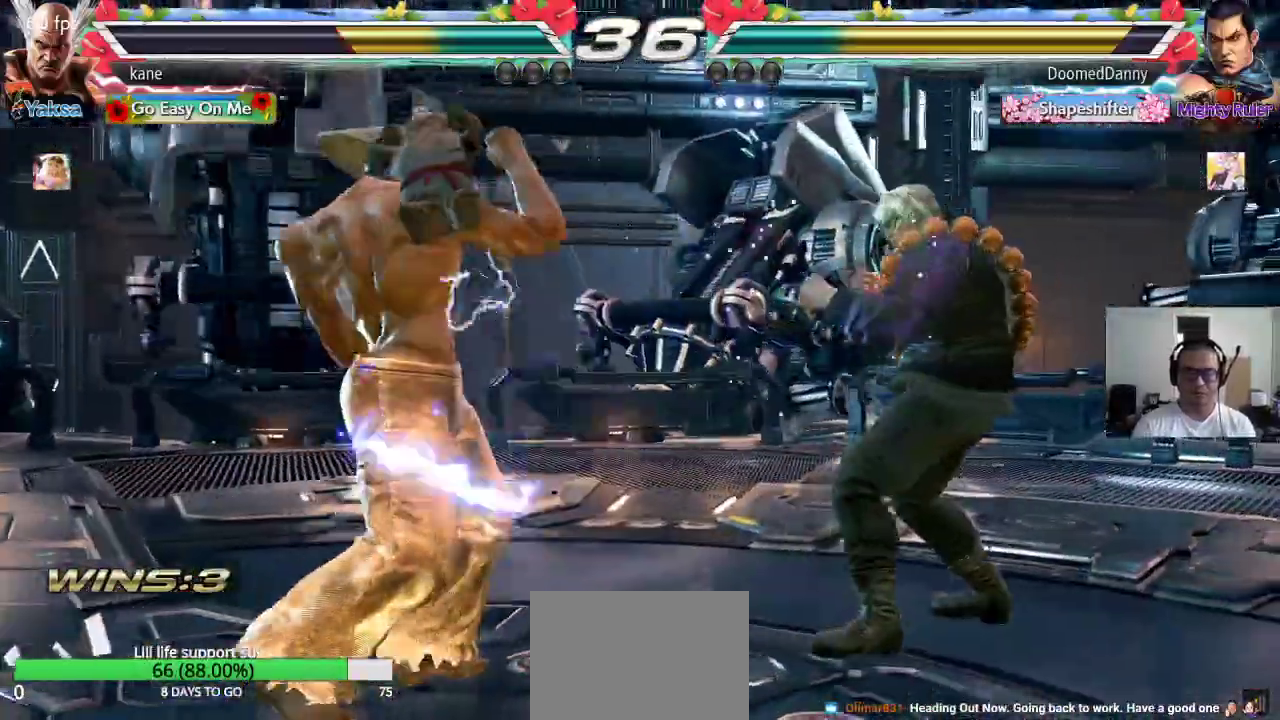
{"buttons": [], "left_stick": "center", "events": [[83, "left_stick", "right"], [183, "TRIANGLE", "down"], [183, "left_stick", "down-right"], [233, "TRIANGLE", "up"], [283, "left_stick", "center"]]}
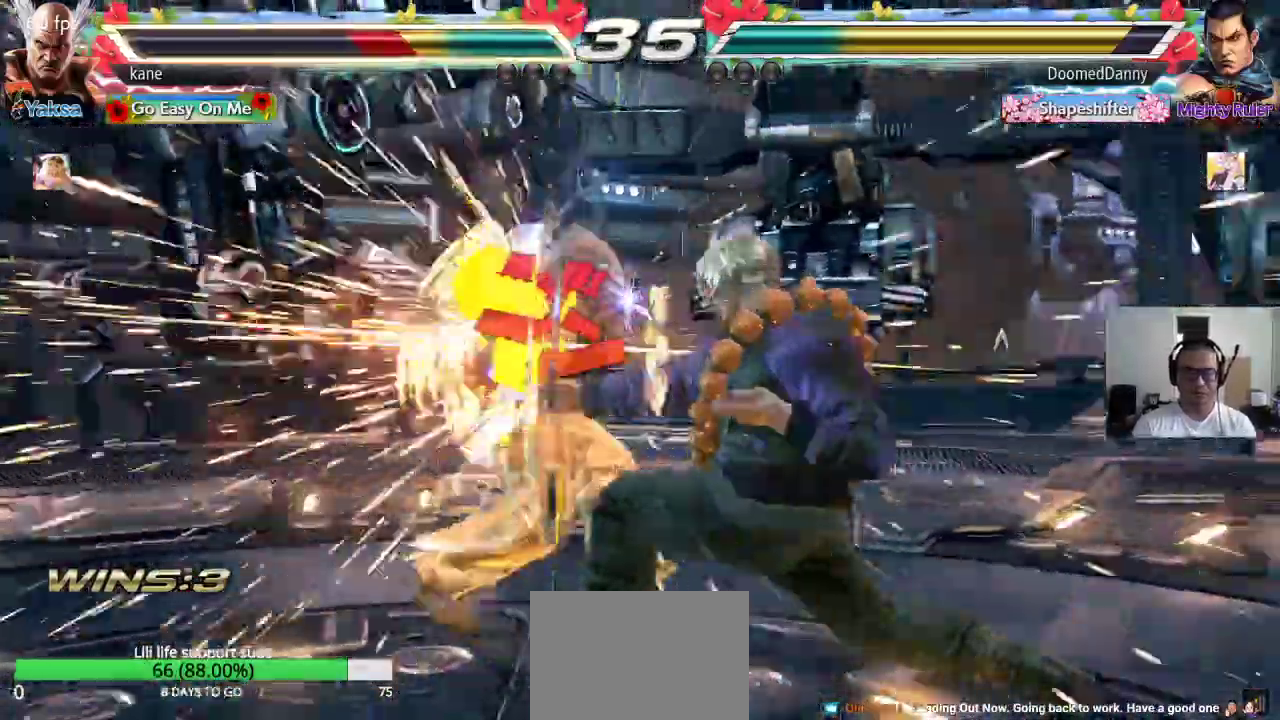
{"buttons": [], "left_stick": "right", "events": [[450, "left_stick", "right"]]}
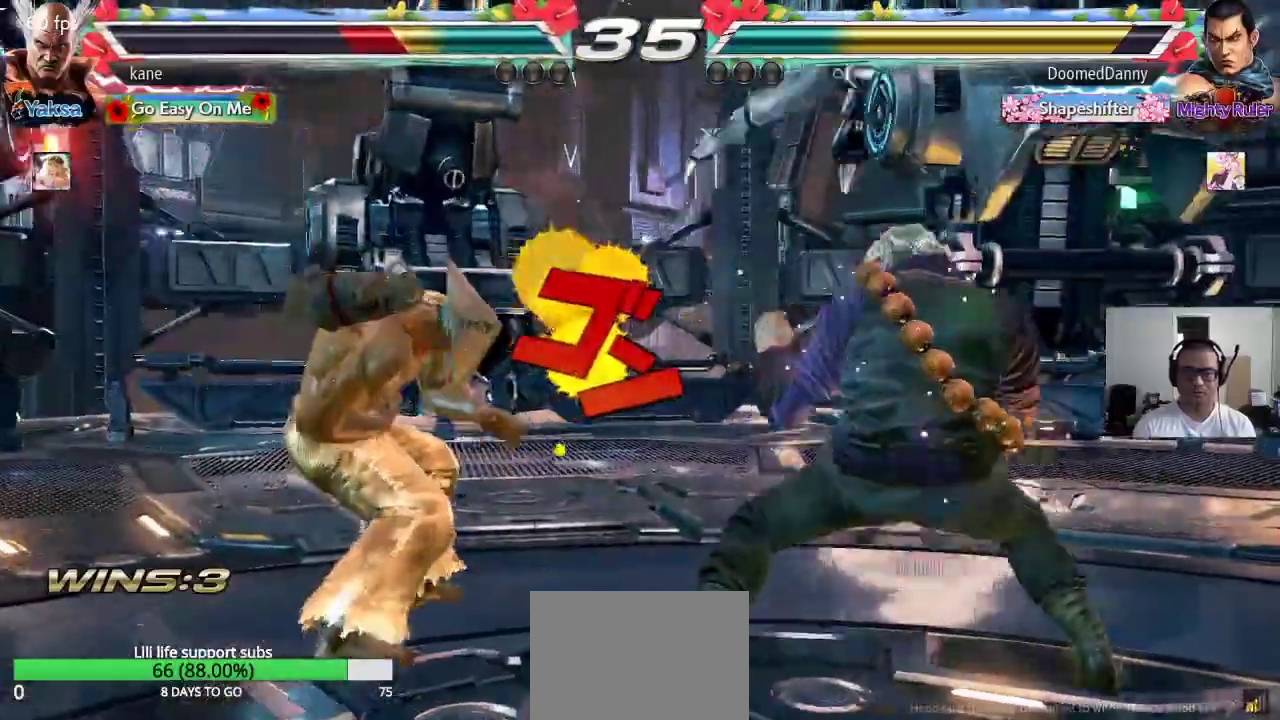
{"buttons": [], "left_stick": "left", "events": [[50, "left_stick", "center"], [100, "left_stick", "left"], [167, "left_stick", "center"], [217, "left_stick", "left"]]}
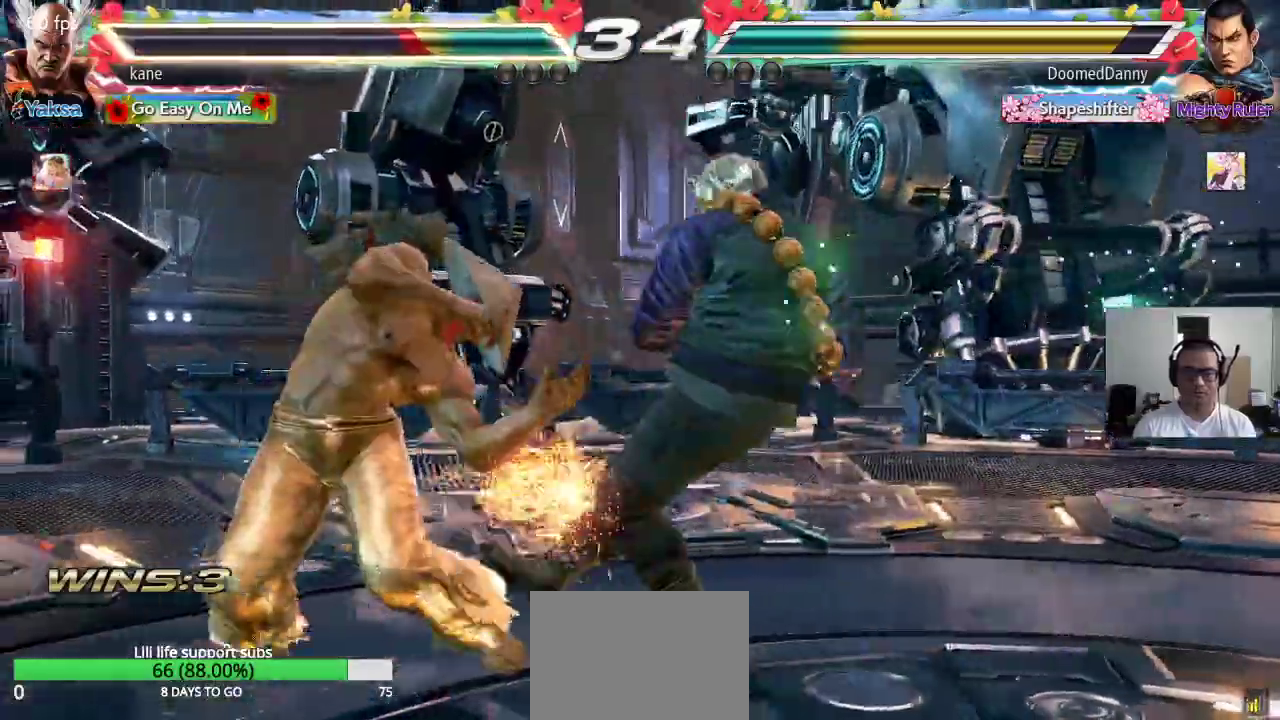
{"buttons": ["CIRCLE"], "left_stick": "center", "events": [[100, "left_stick", "center"], [300, "left_stick", "up-right"], [383, "CROSS", "down"], [433, "CROSS", "up"], [450, "CIRCLE", "down"], [450, "left_stick", "center"]]}
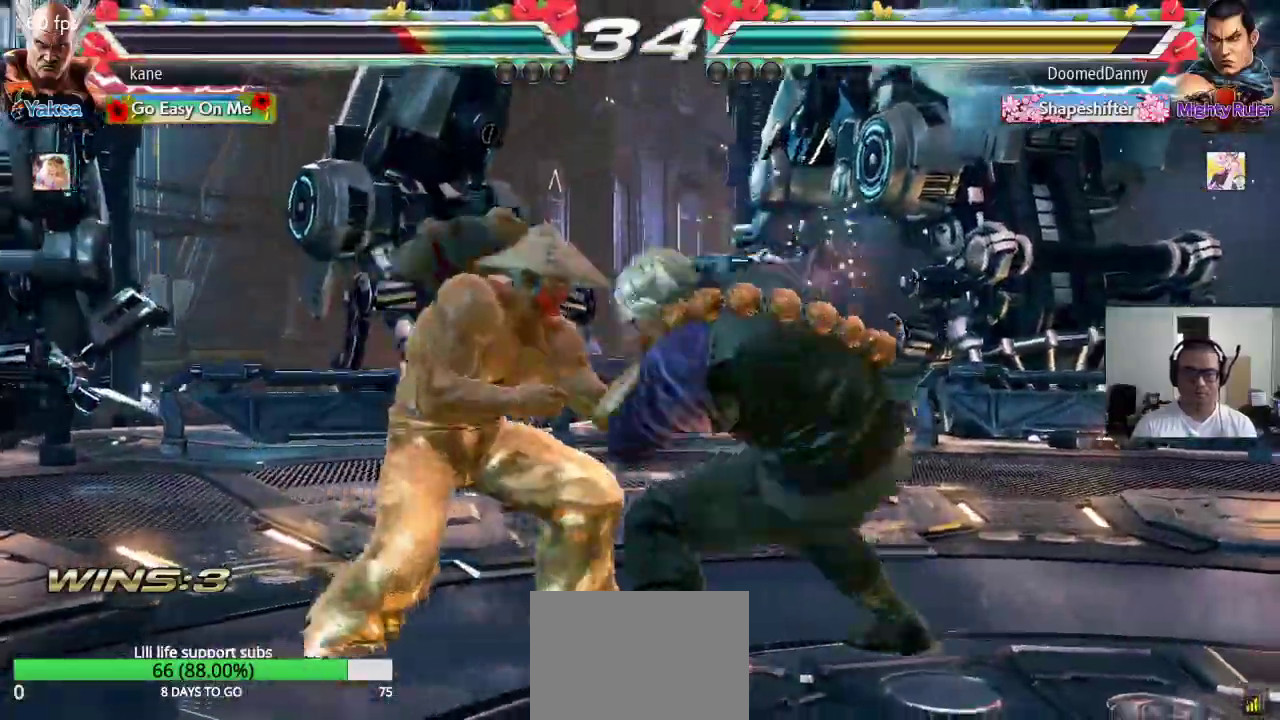
{"buttons": ["CIRCLE"], "left_stick": "center", "events": [[33, "CIRCLE", "up"], [33, "CROSS", "down"], [100, "CROSS", "up"], [117, "CIRCLE", "down"], [183, "CIRCLE", "up"], [200, "CROSS", "down"], [267, "CIRCLE", "down"], [283, "CROSS", "up"], [350, "CROSS", "down"], [367, "CIRCLE", "up"], [433, "CIRCLE", "down"], [500, "CROSS", "up"]]}
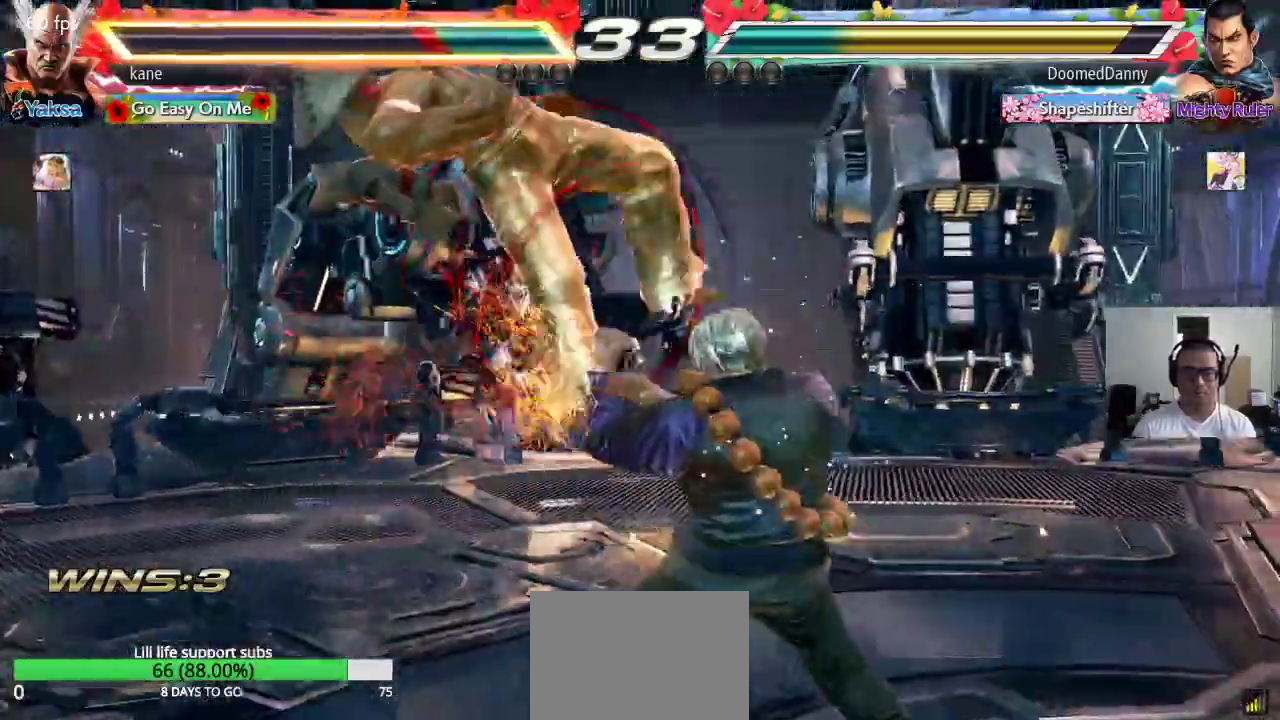
{"buttons": ["TRIANGLE"], "left_stick": "center", "events": [[17, "CROSS", "down"], [67, "CIRCLE", "up"], [67, "CROSS", "up"], [367, "SQUARE", "down"], [433, "TRIANGLE", "down"], [467, "SQUARE", "up"]]}
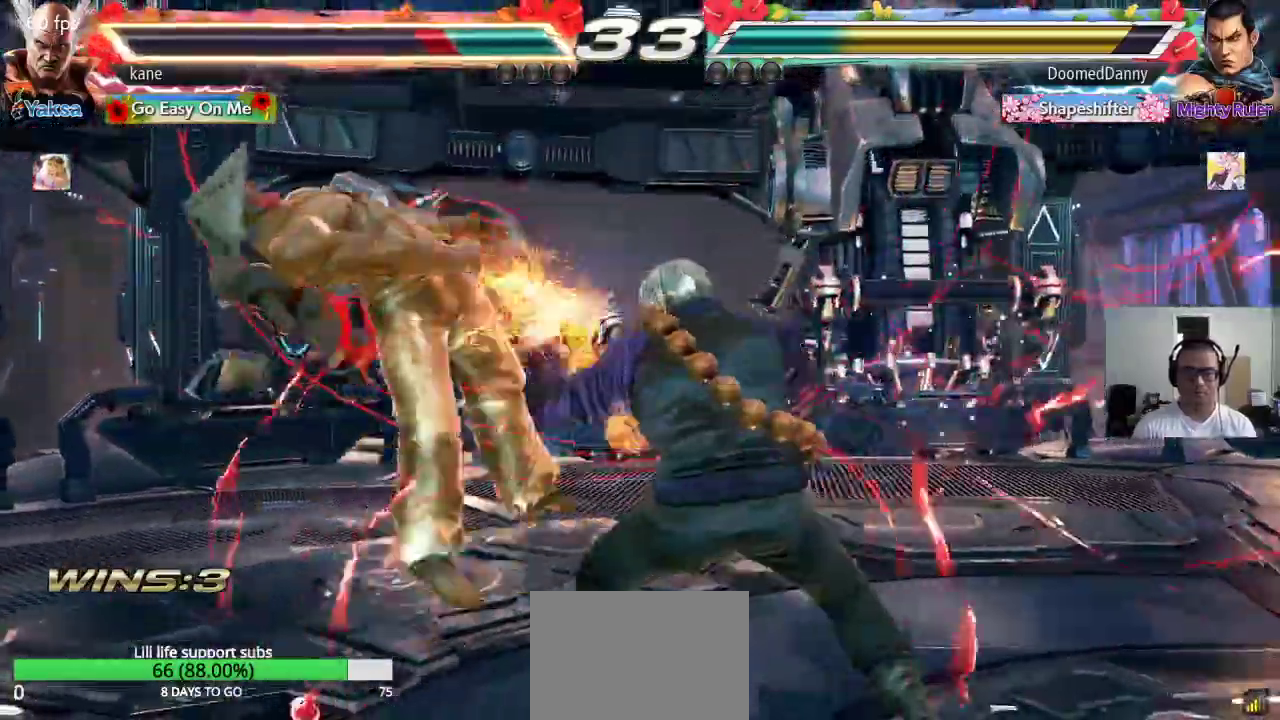
{"buttons": ["TRIANGLE"], "left_stick": "center", "events": [[133, "TRIANGLE", "up"], [417, "SQUARE", "down"], [483, "TRIANGLE", "down"], [500, "SQUARE", "up"]]}
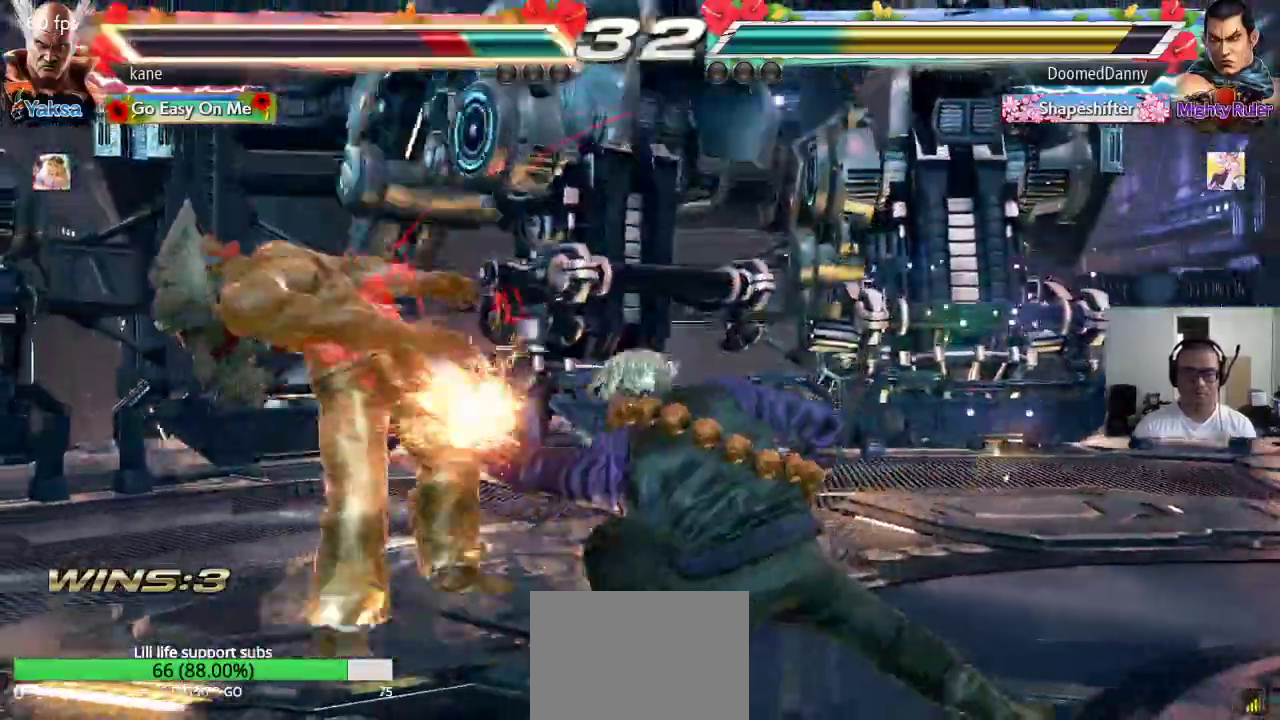
{"buttons": ["SQUARE", "TRIANGLE"], "left_stick": "center", "events": [[100, "TRIANGLE", "up"], [267, "SQUARE", "down"], [317, "TRIANGLE", "down"], [333, "SQUARE", "up"], [417, "TRIANGLE", "up"], [433, "SQUARE", "down"], [500, "TRIANGLE", "down"]]}
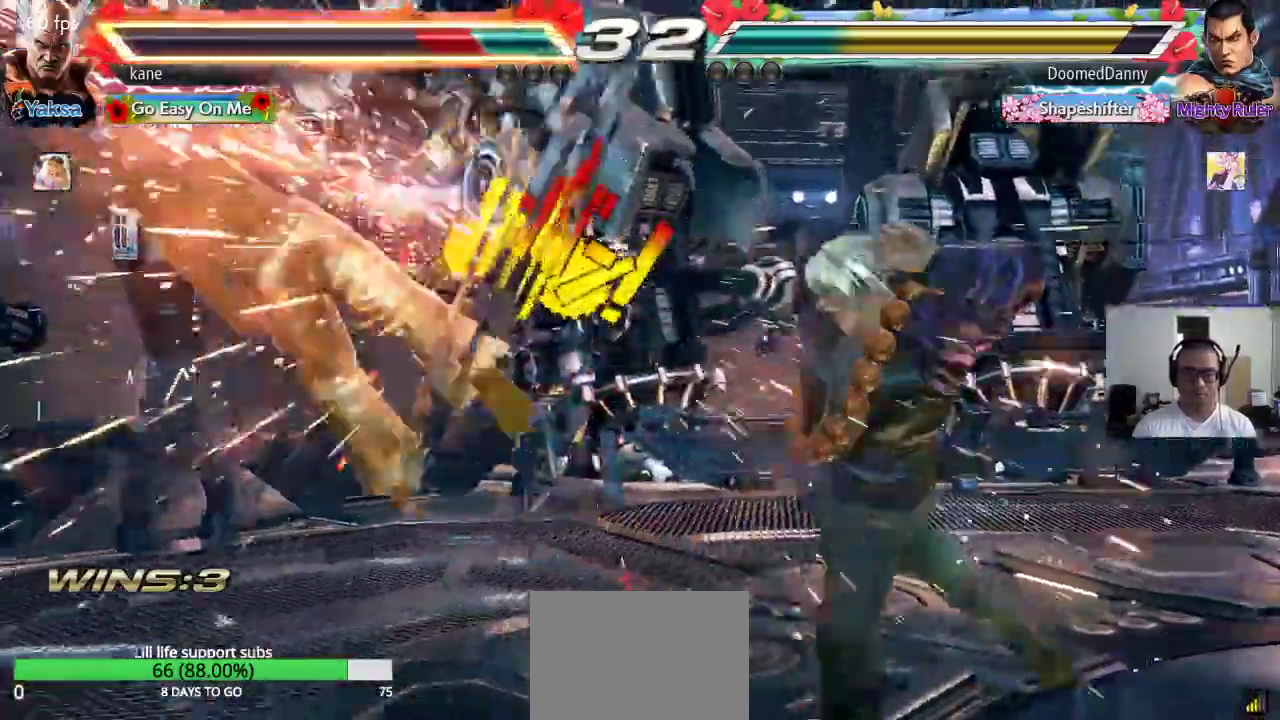
{"buttons": [], "left_stick": "center", "events": [[33, "SQUARE", "up"], [133, "TRIANGLE", "up"], [350, "SQUARE", "down"], [400, "SQUARE", "up"], [417, "TRIANGLE", "down"], [483, "TRIANGLE", "up"]]}
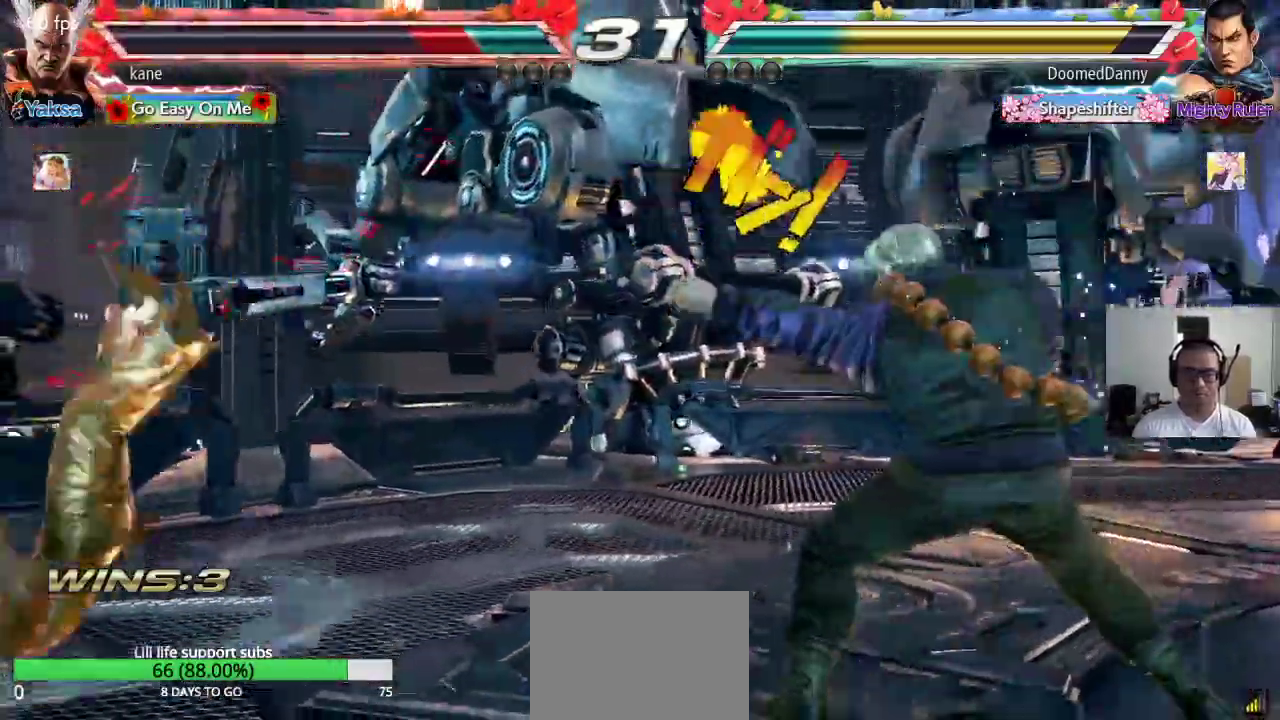
{"buttons": [], "left_stick": "center", "events": [[17, "SQUARE", "down"], [83, "SQUARE", "up"], [83, "TRIANGLE", "down"], [150, "TRIANGLE", "up"], [183, "SQUARE", "down"], [250, "TRIANGLE", "down"], [267, "SQUARE", "up"], [333, "TRIANGLE", "up"], [350, "SQUARE", "down"], [417, "SQUARE", "up"], [417, "TRIANGLE", "down"], [500, "TRIANGLE", "up"]]}
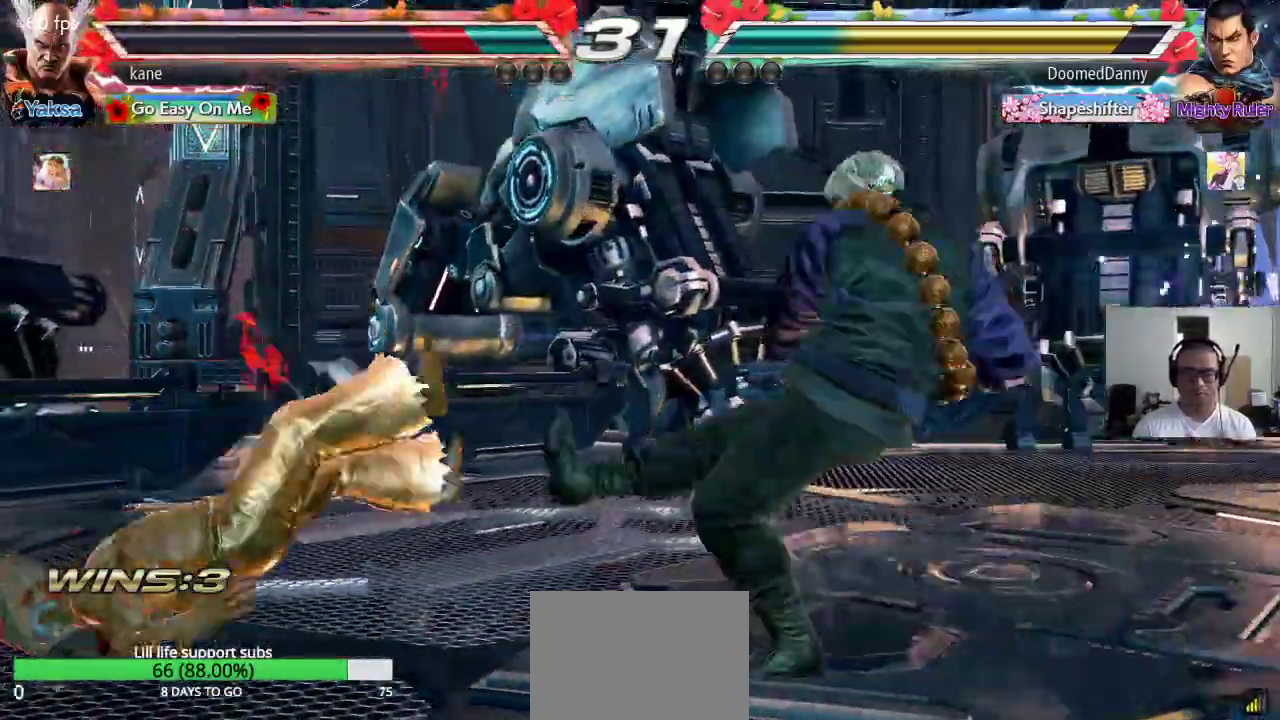
{"buttons": [], "left_stick": "left", "events": [[17, "SQUARE", "down"], [83, "TRIANGLE", "down"], [100, "SQUARE", "up"], [167, "TRIANGLE", "up"], [467, "left_stick", "left"]]}
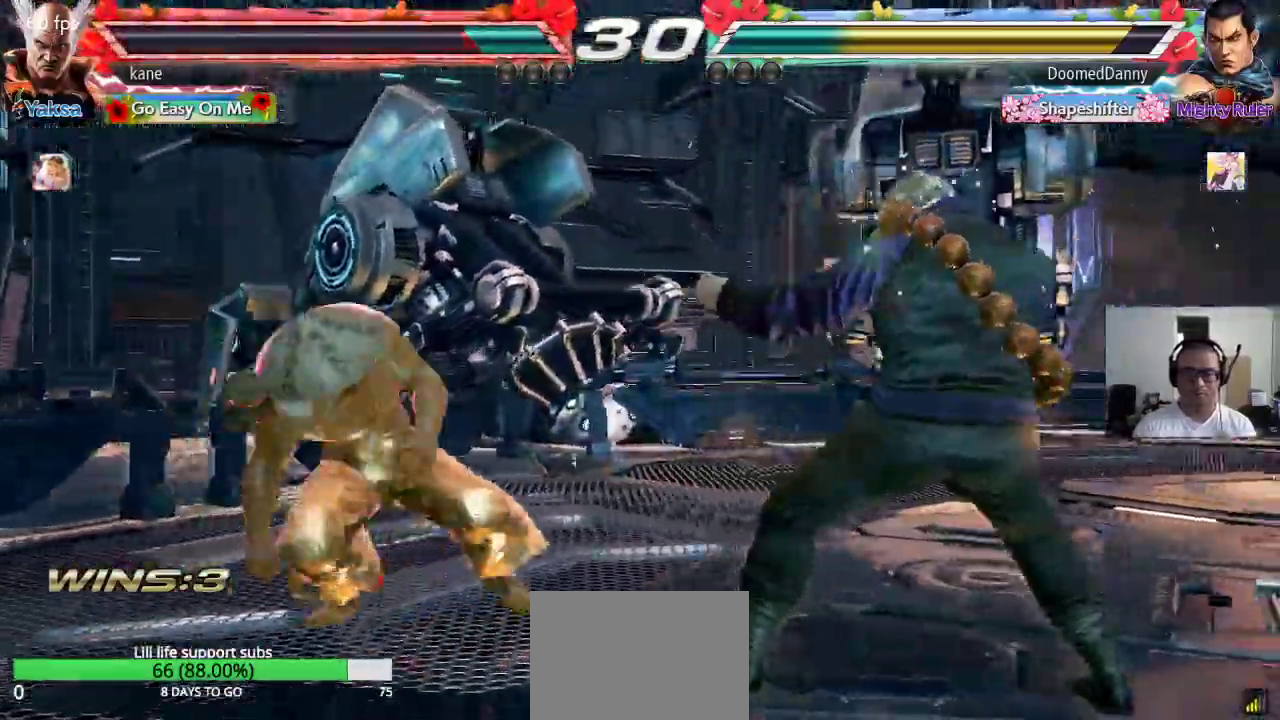
{"buttons": [], "left_stick": "left", "events": [[33, "left_stick", "center"], [100, "left_stick", "left"], [217, "left_stick", "center"], [417, "left_stick", "left"]]}
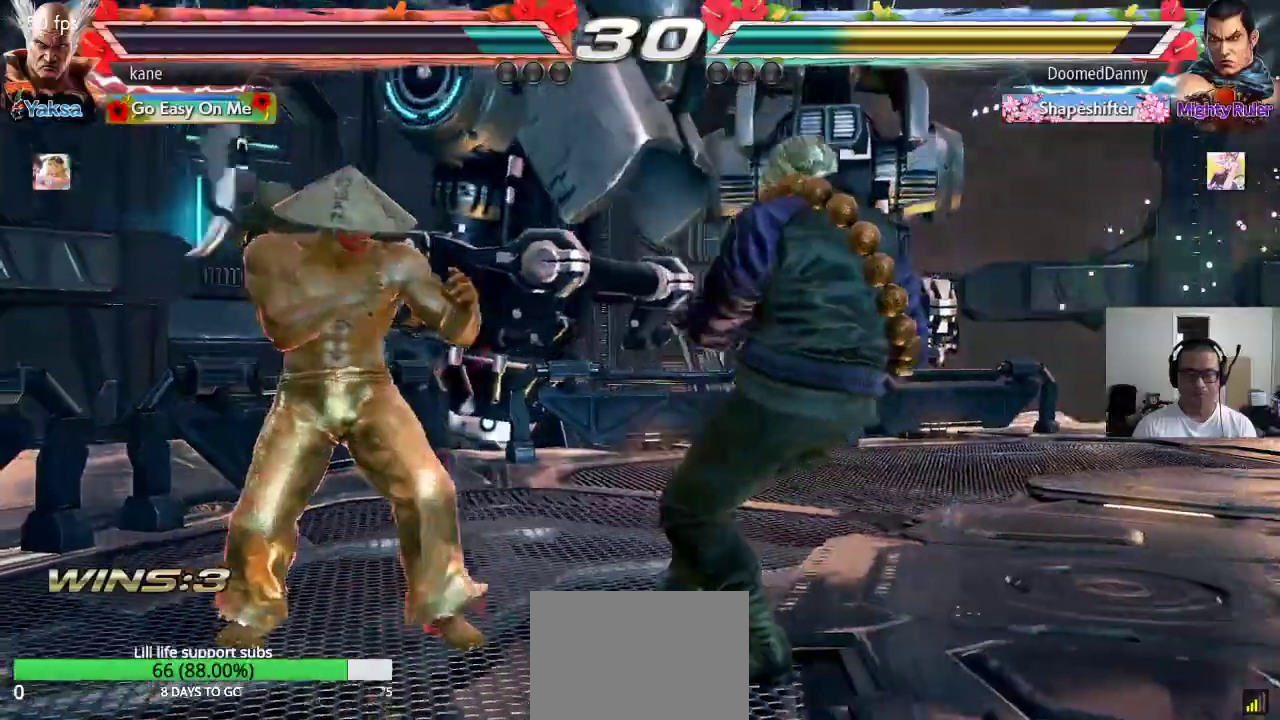
{"buttons": [], "left_stick": "down-right", "events": [[217, "left_stick", "center"], [433, "TRIANGLE", "down"], [433, "left_stick", "down-right"], [483, "TRIANGLE", "up"]]}
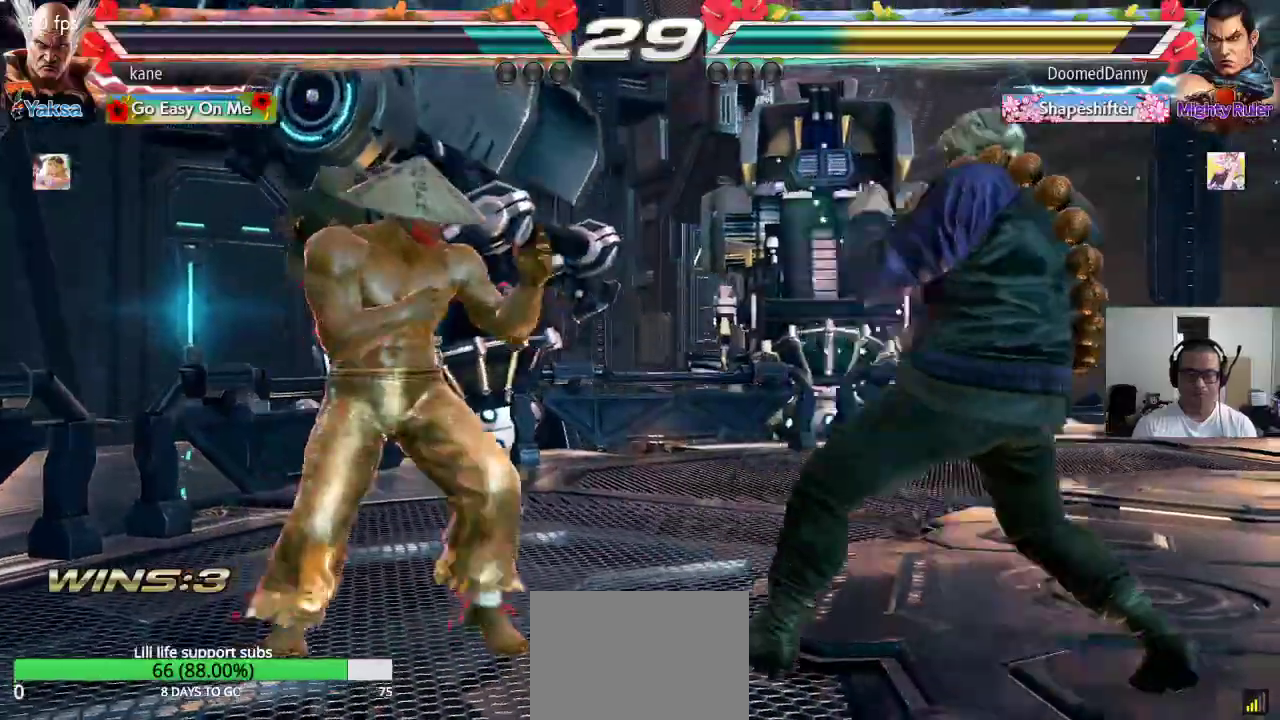
{"buttons": [], "left_stick": "center", "events": [[83, "left_stick", "center"]]}
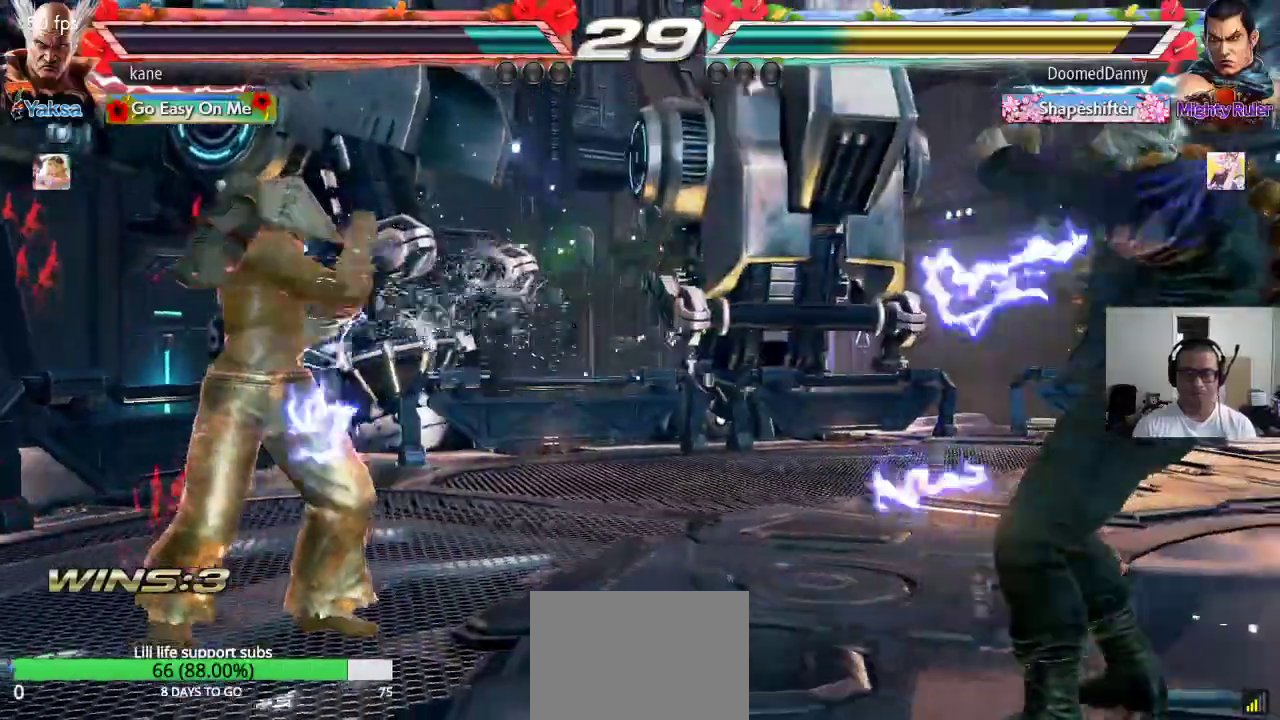
{"buttons": ["TRIANGLE"], "left_stick": "right", "events": [[33, "left_stick", "right"], [83, "left_stick", "center"], [150, "left_stick", "right"], [333, "TRIANGLE", "down"], [383, "CROSS", "down"], [400, "TRIANGLE", "up"], [450, "TRIANGLE", "down"], [467, "CROSS", "up"]]}